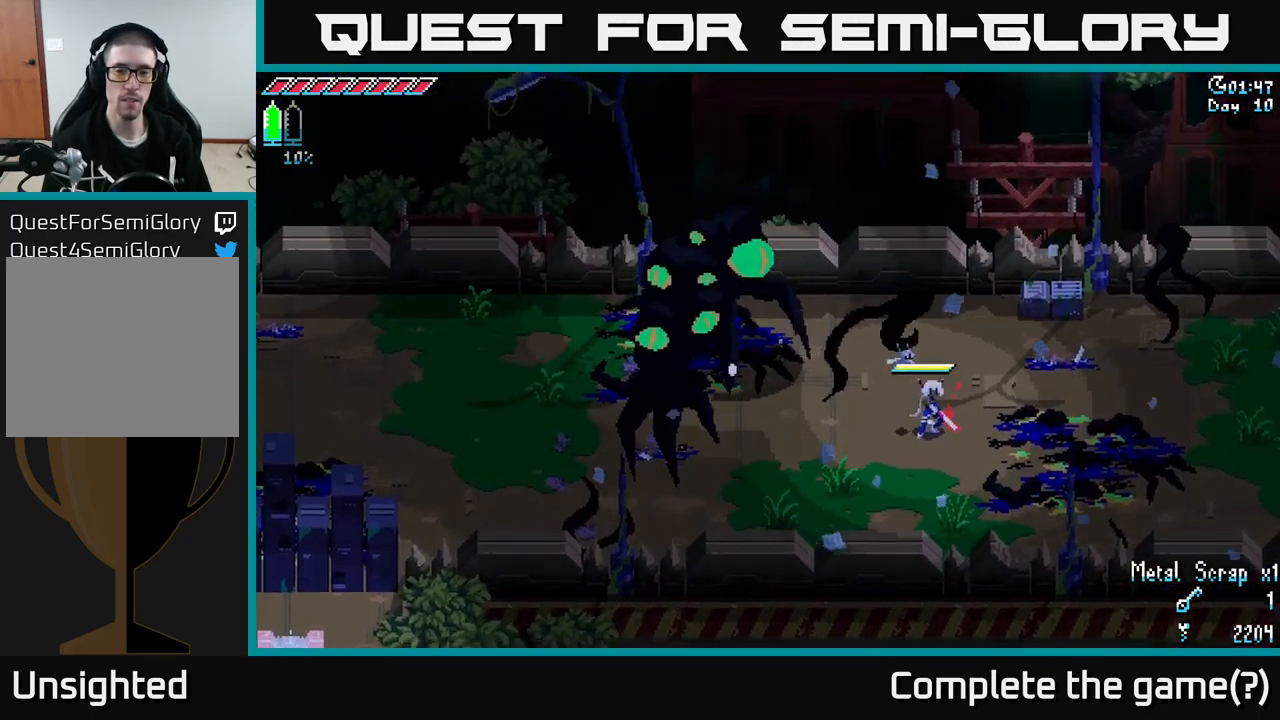
Gameplay with a controller (Xbox layout); each line is a JSON object with the inputs held at the frame after it (dt_ms = milliseconds from this image to that frame). "events" lists button and stick changes between this image and that frame as [ms after this image, input, new state], when the widget could be followed in between.
{"dt_ms": 500, "buttons": [], "left_stick": "left", "right_stick": "center", "events": [[267, "left_stick", "left"]]}
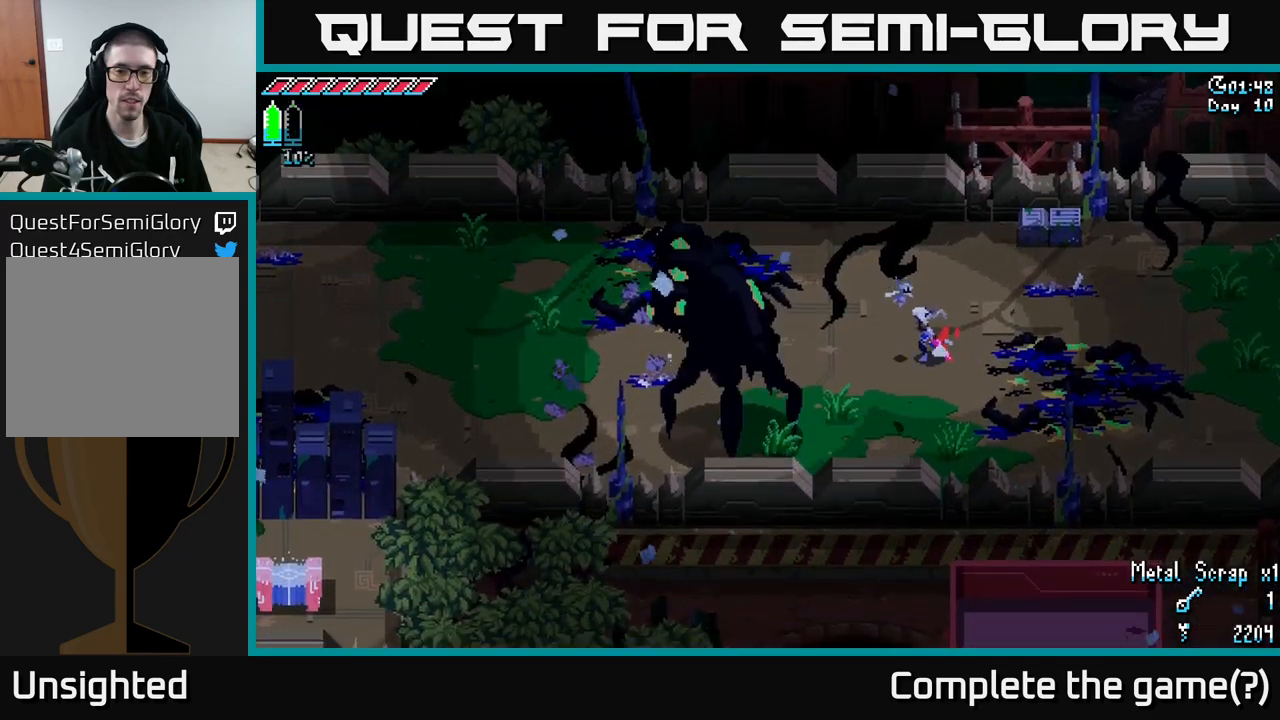
{"dt_ms": 500, "buttons": ["B"], "left_stick": "left", "right_stick": "center", "events": [[384, "left_stick", "center"], [467, "left_stick", "left"], [484, "B", "down"]]}
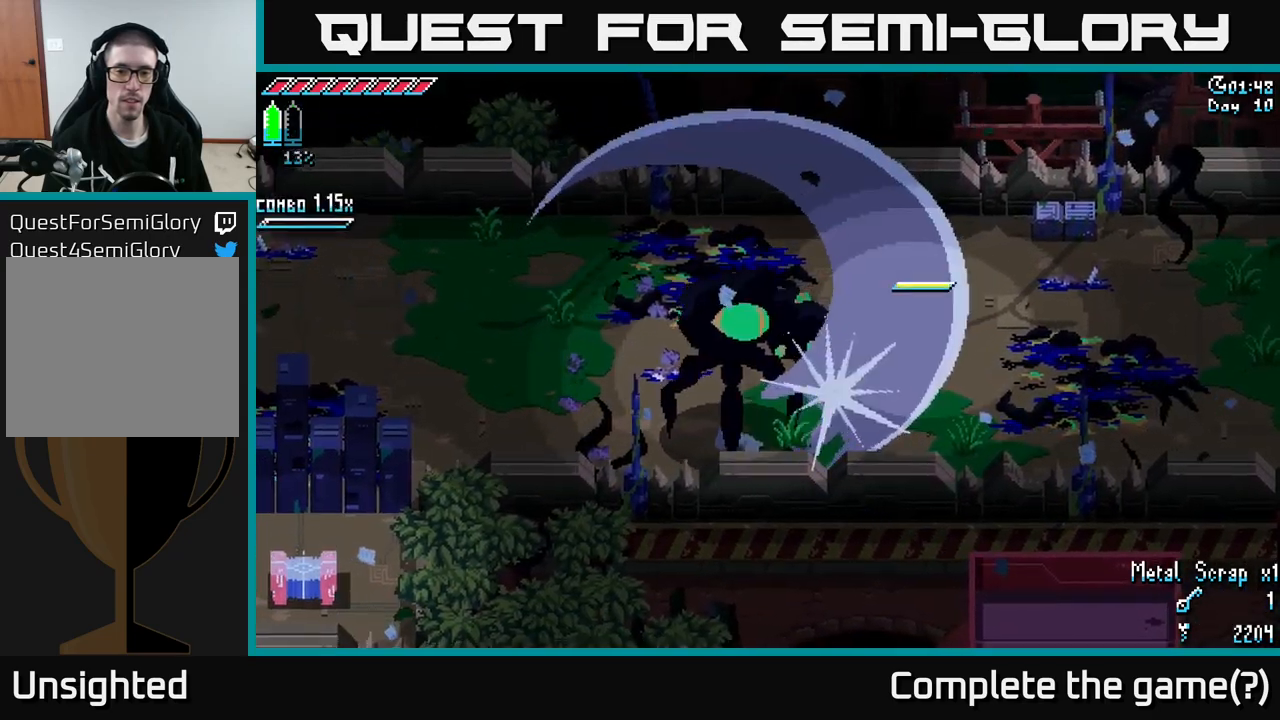
{"dt_ms": 500, "buttons": [], "left_stick": "left", "right_stick": "center", "events": [[100, "B", "up"], [184, "left_stick", "center"], [450, "left_stick", "left"]]}
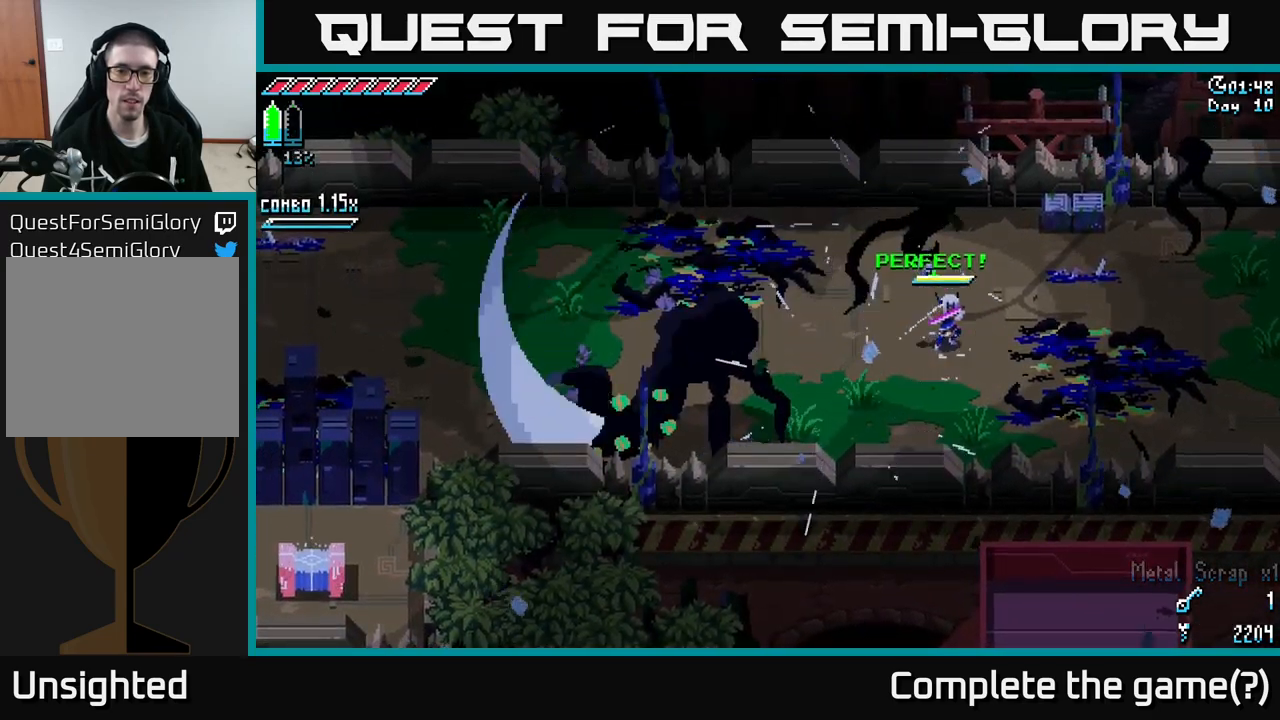
{"dt_ms": 500, "buttons": [], "left_stick": "left", "right_stick": "center", "events": [[100, "left_stick", "center"], [334, "left_stick", "left"]]}
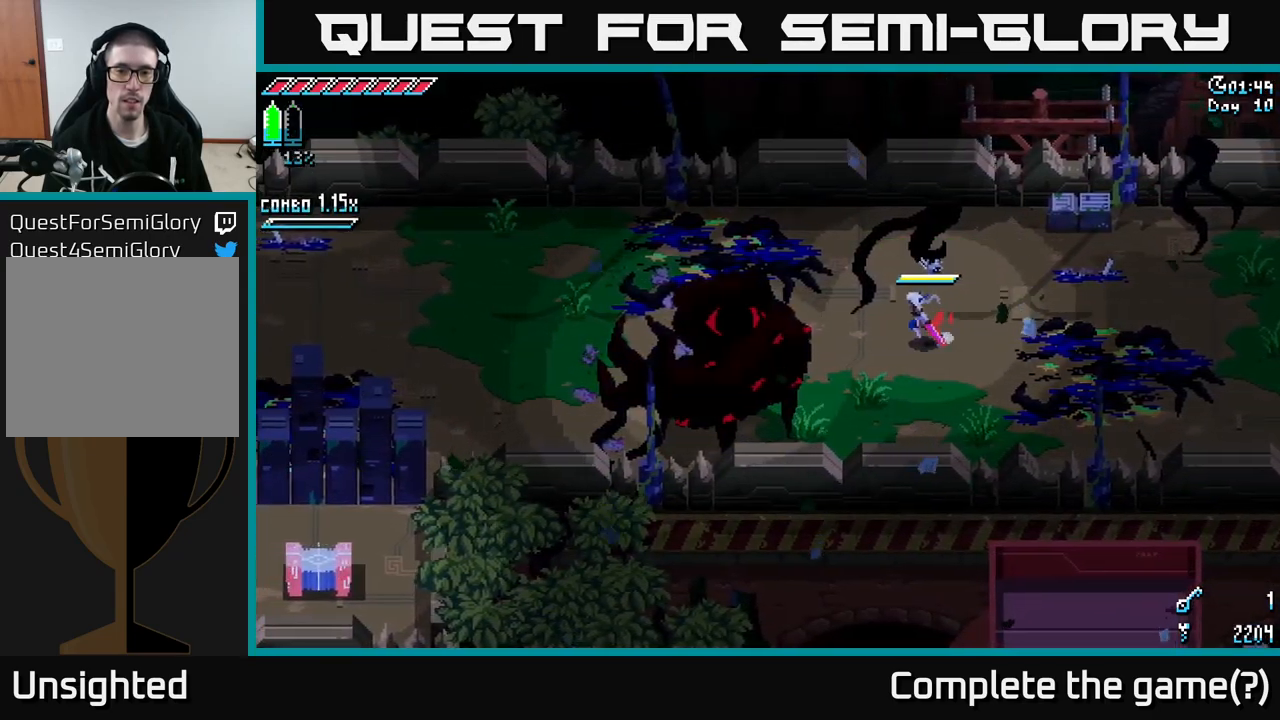
{"dt_ms": 500, "buttons": [], "left_stick": "left", "right_stick": "center", "events": [[117, "B", "down"], [234, "B", "up"]]}
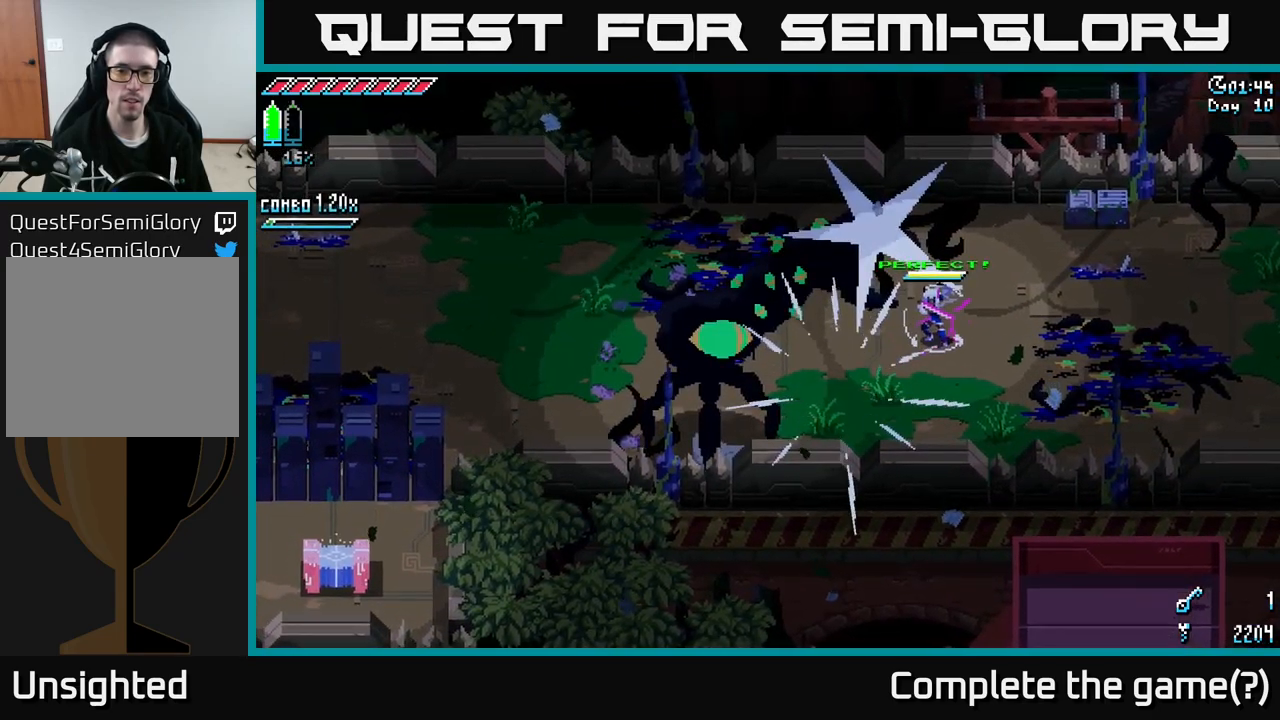
{"dt_ms": 500, "buttons": [], "left_stick": "center", "right_stick": "center", "events": [[84, "left_stick", "center"], [234, "left_stick", "left"], [484, "left_stick", "center"]]}
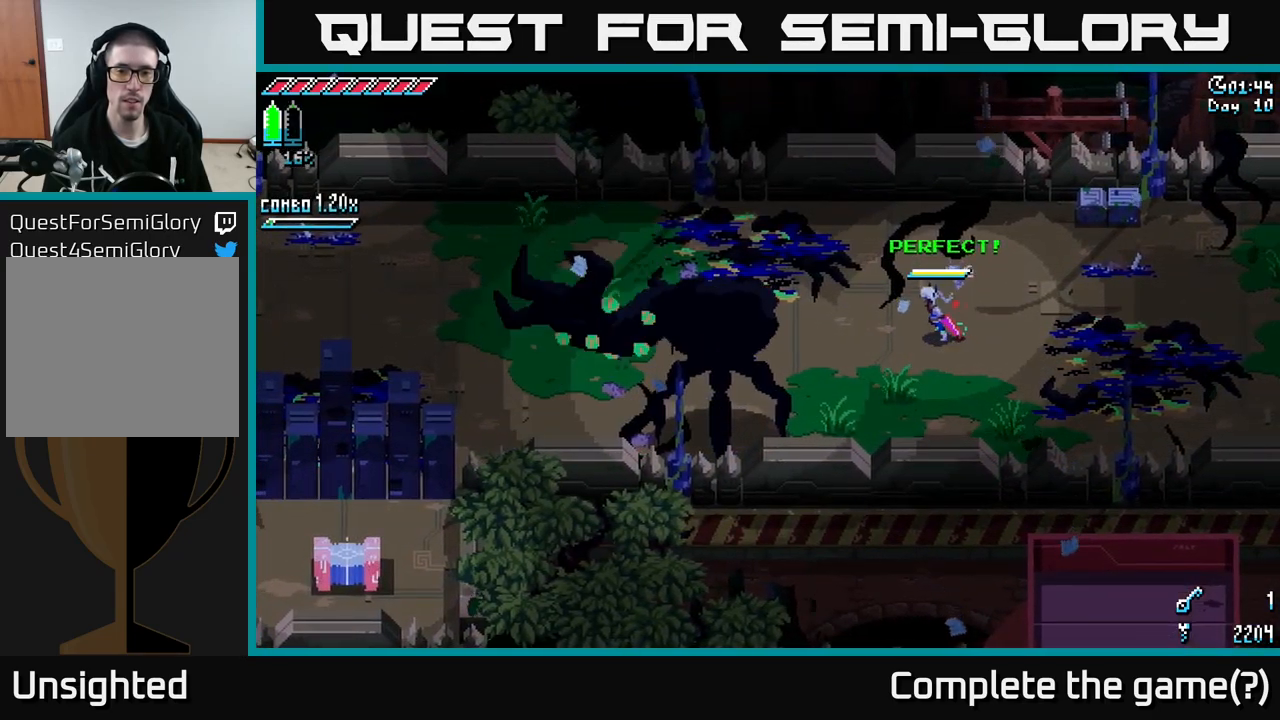
{"dt_ms": 500, "buttons": [], "left_stick": "left", "right_stick": "center", "events": [[234, "left_stick", "left"], [400, "B", "down"], [500, "B", "up"]]}
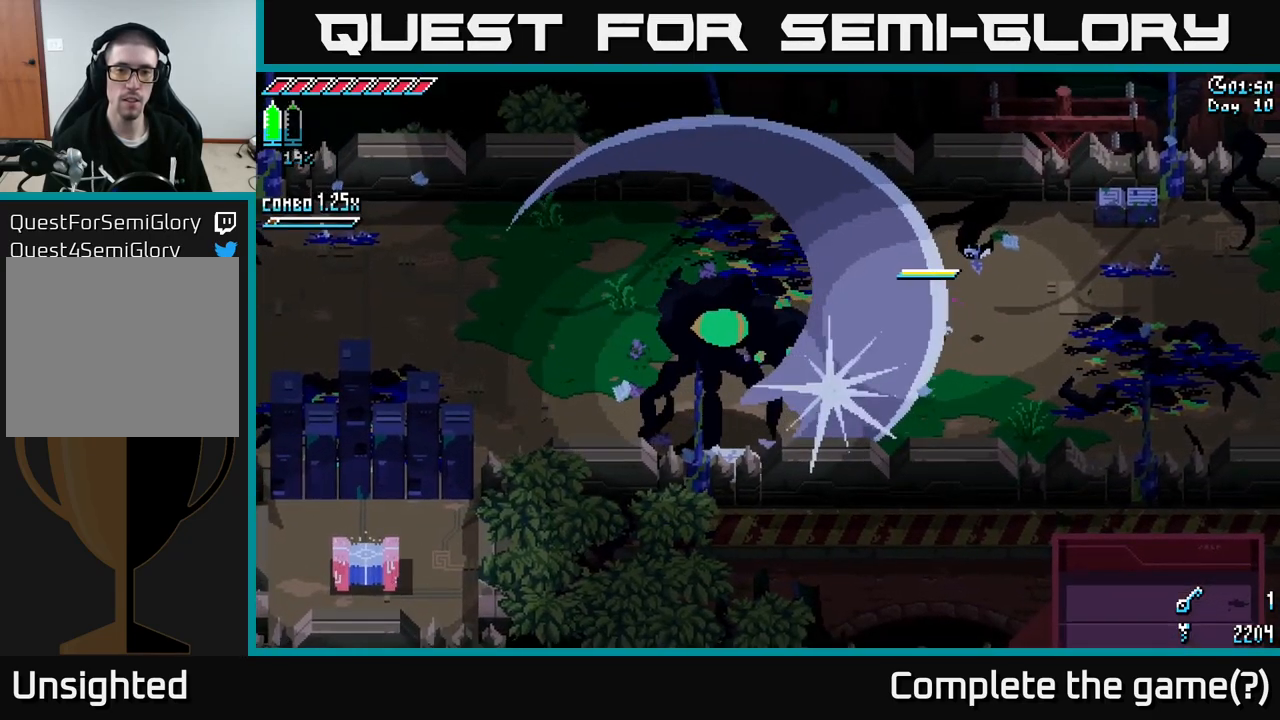
{"dt_ms": 500, "buttons": ["A"], "left_stick": "left", "right_stick": "center", "events": [[367, "A", "down"]]}
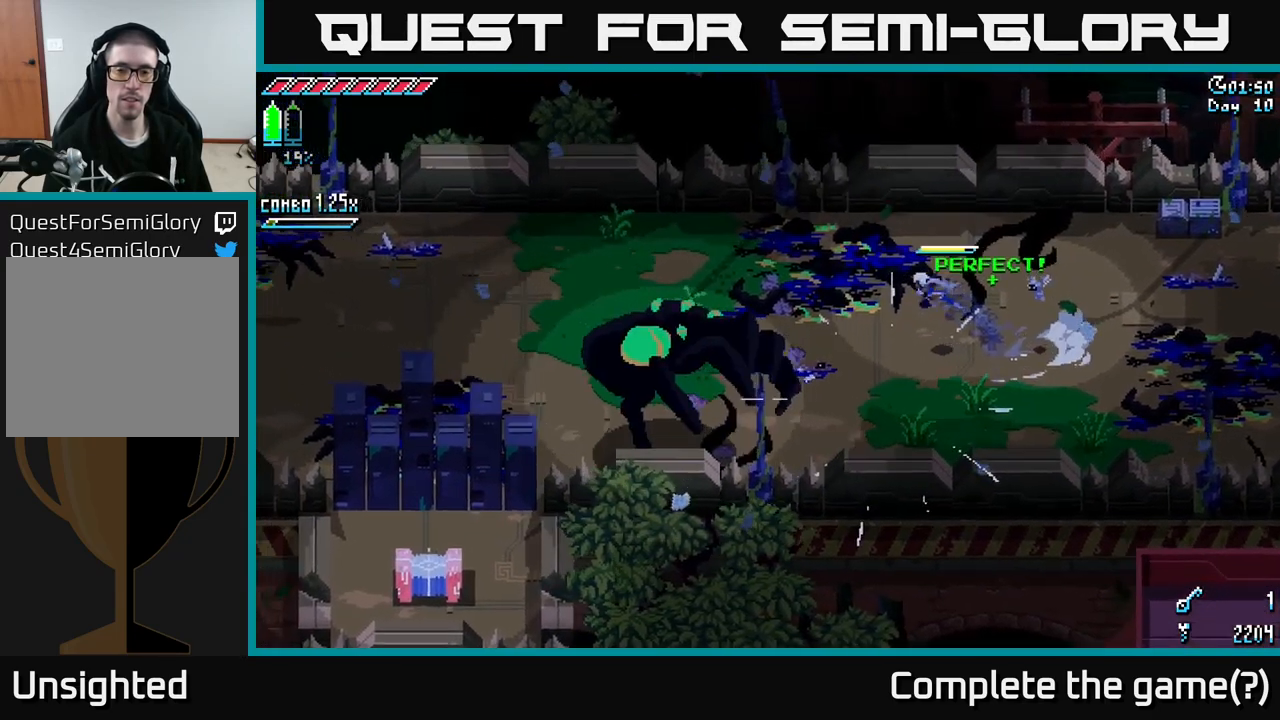
{"dt_ms": 500, "buttons": ["A", "X"], "left_stick": "left", "right_stick": "center", "events": [[100, "X", "down"], [234, "A", "up"], [434, "A", "down"]]}
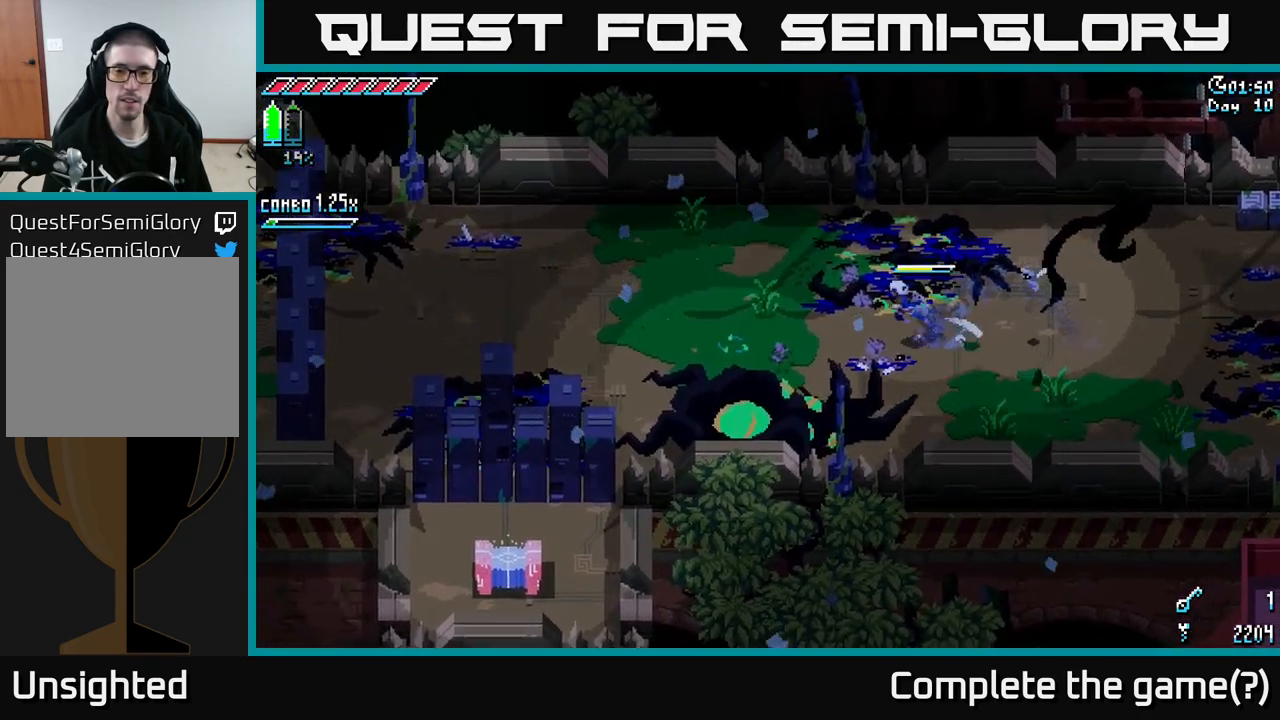
{"dt_ms": 500, "buttons": [], "left_stick": "down", "right_stick": "center", "events": [[17, "X", "up"], [84, "A", "up"], [200, "R2", "down"], [350, "R2", "up"], [350, "left_stick", "down"]]}
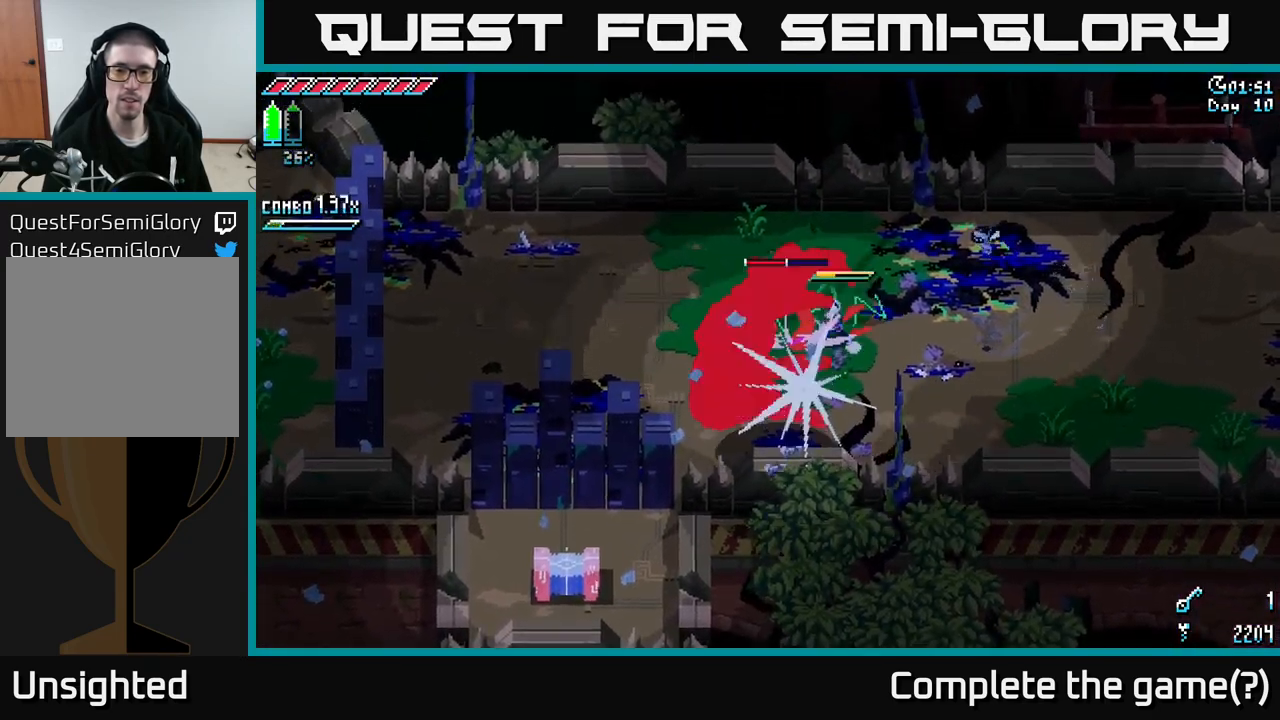
{"dt_ms": 516, "buttons": ["R2"], "left_stick": "down-left", "right_stick": "center", "events": [[84, "R2", "down"], [266, "R2", "up"], [316, "left_stick", "down-left"], [400, "R2", "down"]]}
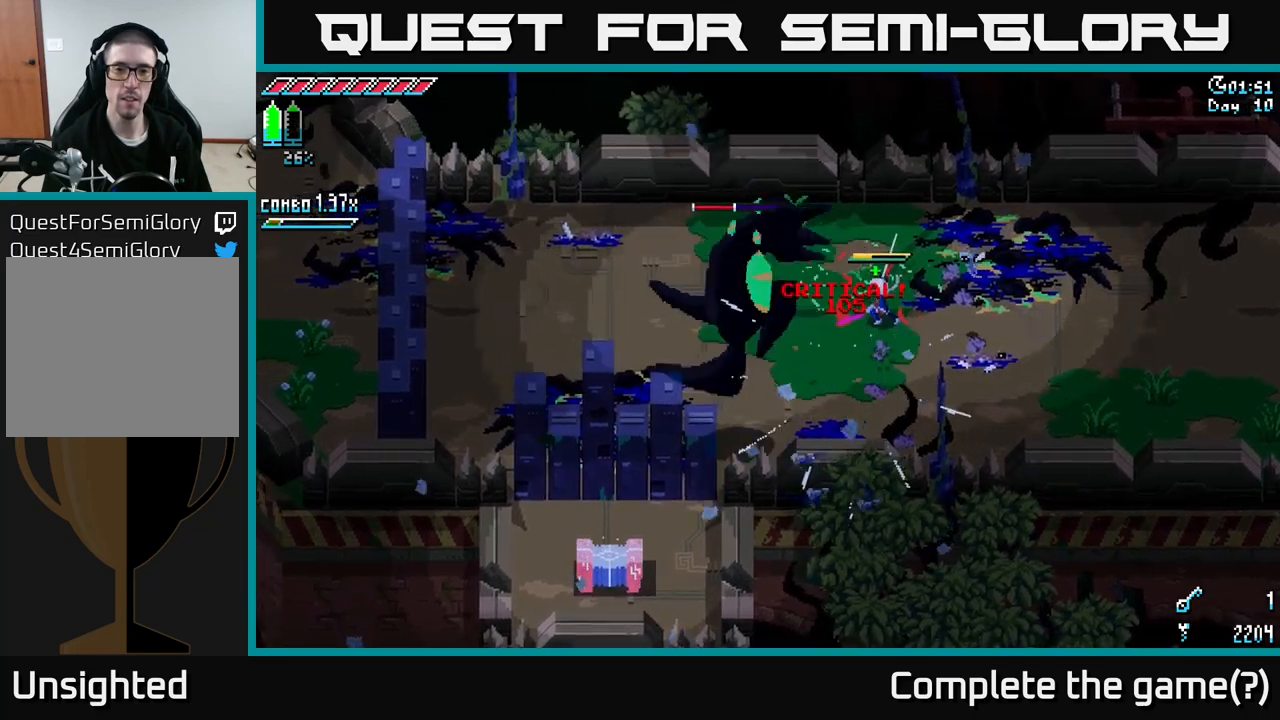
{"dt_ms": 500, "buttons": [], "left_stick": "down-right", "right_stick": "center", "events": [[17, "R2", "up"], [84, "R2", "down"], [267, "R2", "up"], [384, "left_stick", "down"], [500, "left_stick", "down-right"]]}
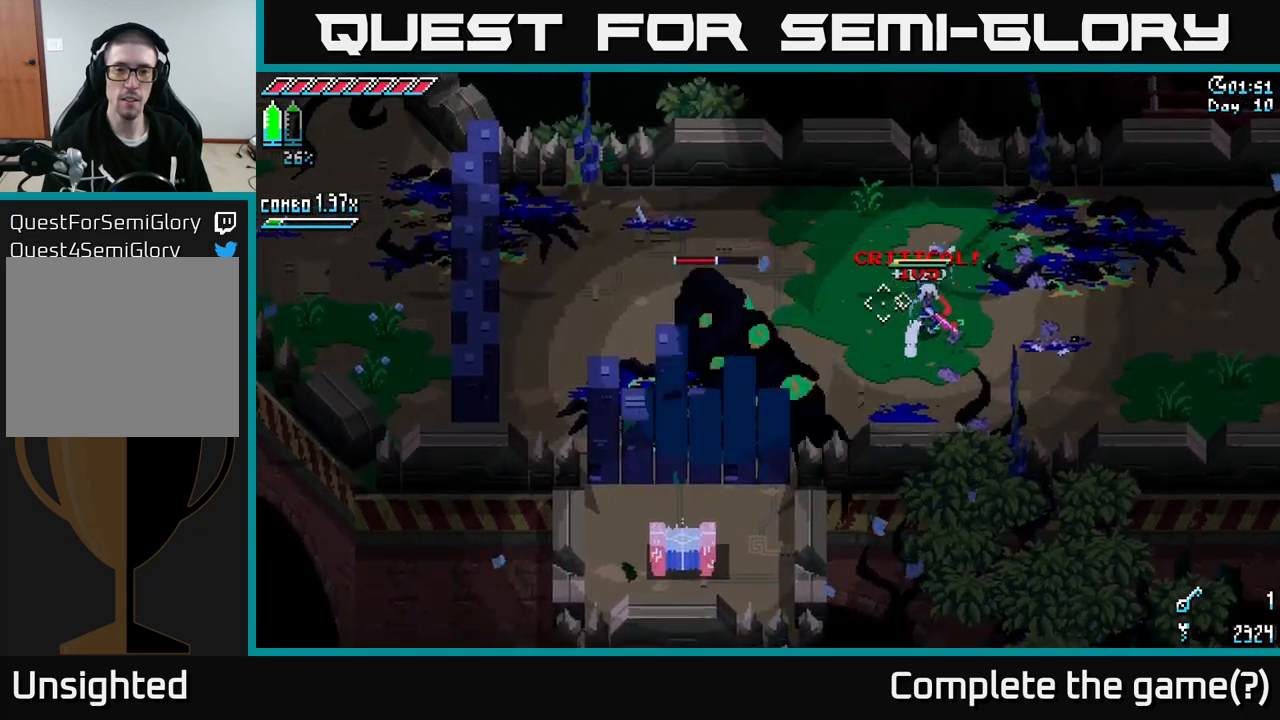
{"dt_ms": 500, "buttons": ["L2"], "left_stick": "right", "right_stick": "left", "events": [[34, "right_stick", "left"], [84, "L2", "down"], [184, "left_stick", "right"], [250, "L2", "up"], [300, "L2", "down"], [400, "L2", "up"], [484, "L2", "down"]]}
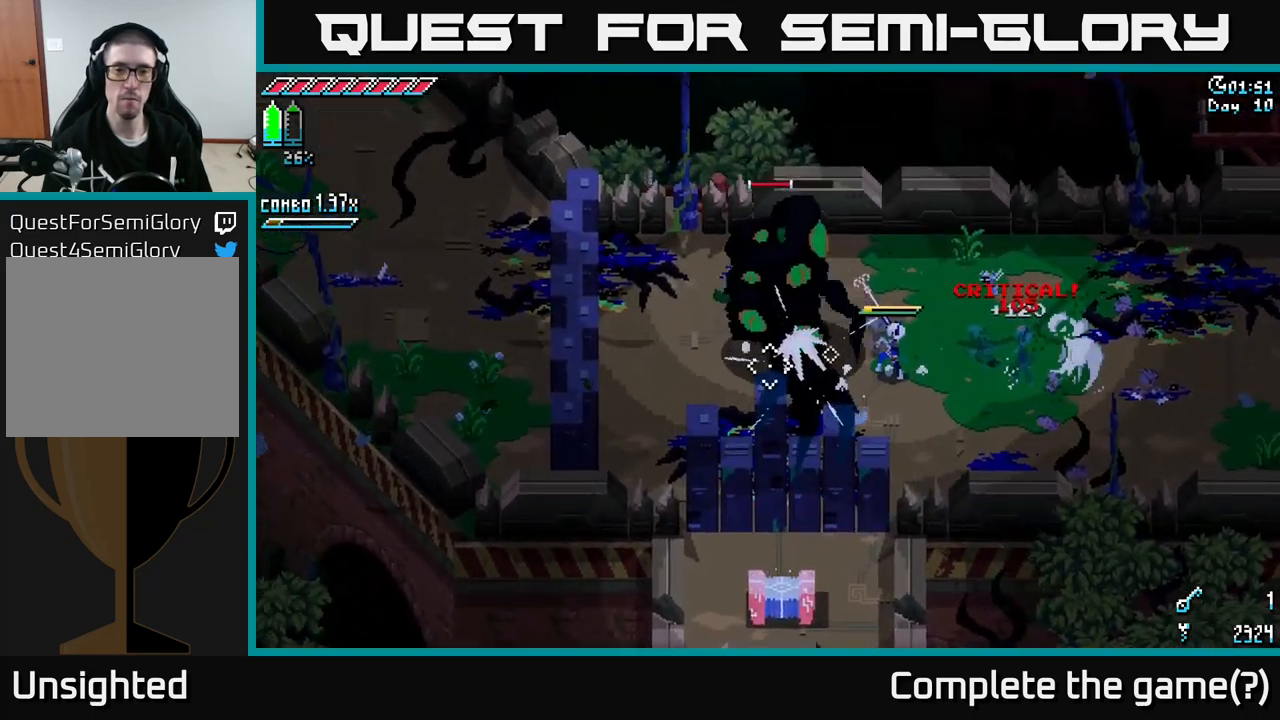
{"dt_ms": 500, "buttons": [], "left_stick": "right", "right_stick": "center", "events": [[67, "L2", "up"], [317, "right_stick", "center"]]}
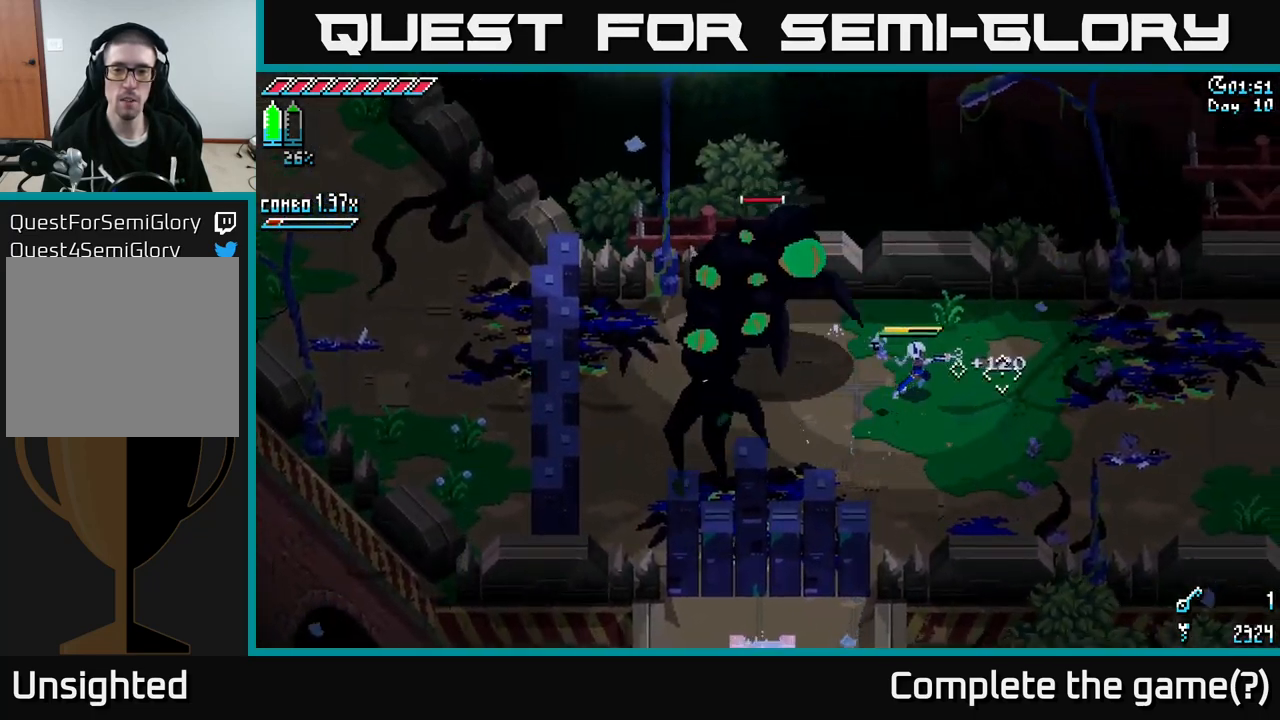
{"dt_ms": 500, "buttons": [], "left_stick": "right", "right_stick": "center", "events": [[167, "right_stick", "right"], [267, "right_stick", "center"]]}
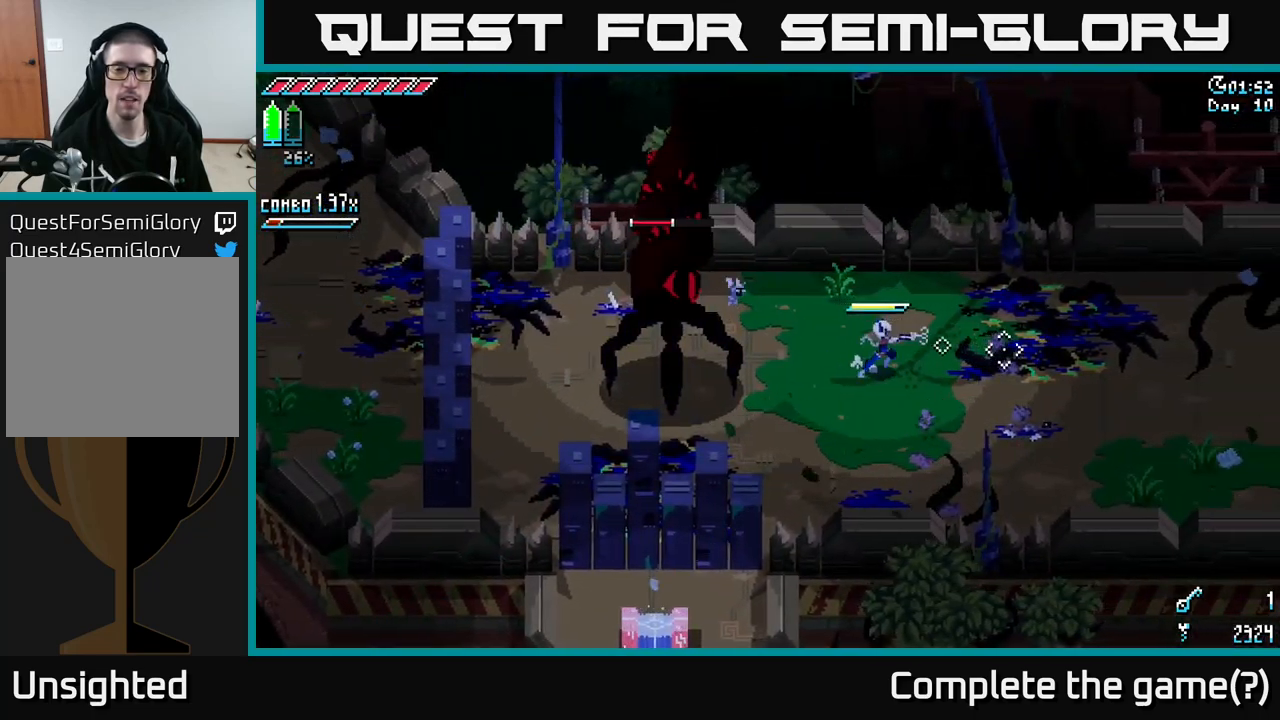
{"dt_ms": 500, "buttons": [], "left_stick": "center", "right_stick": "center", "events": [[134, "B", "down"], [150, "left_stick", "left"], [250, "B", "up"], [417, "left_stick", "center"]]}
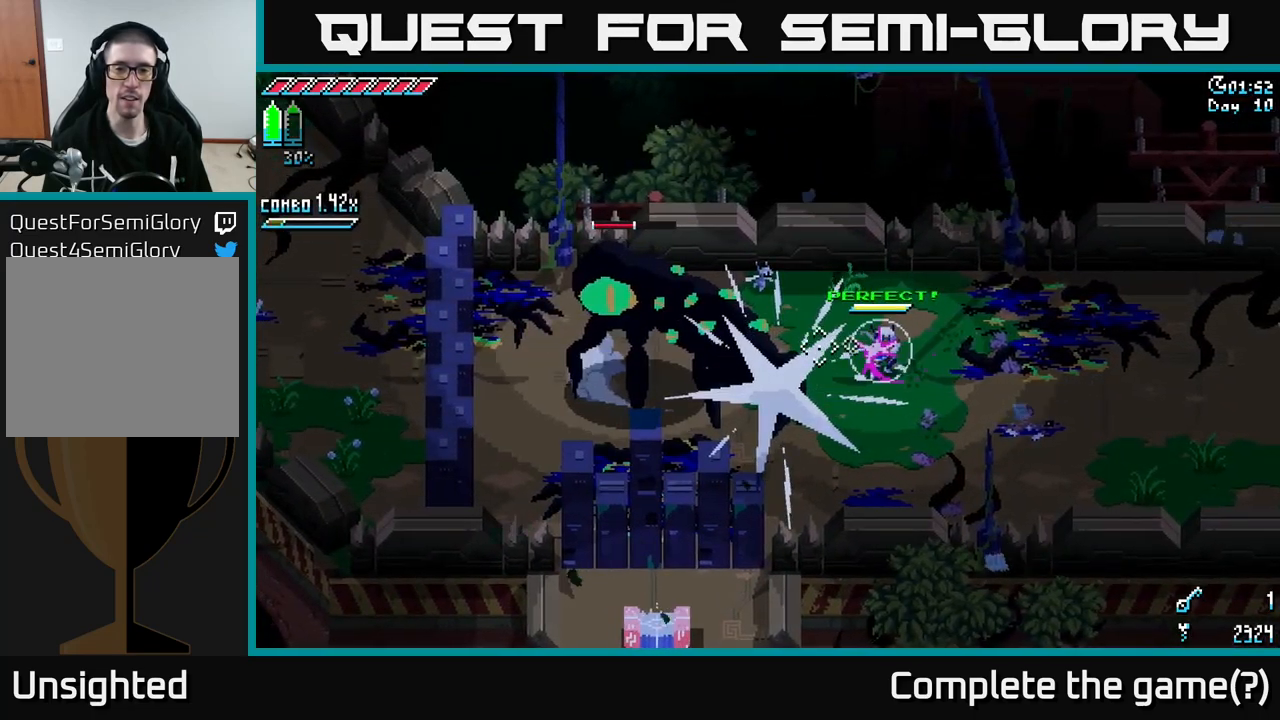
{"dt_ms": 500, "buttons": [], "left_stick": "center", "right_stick": "center", "events": []}
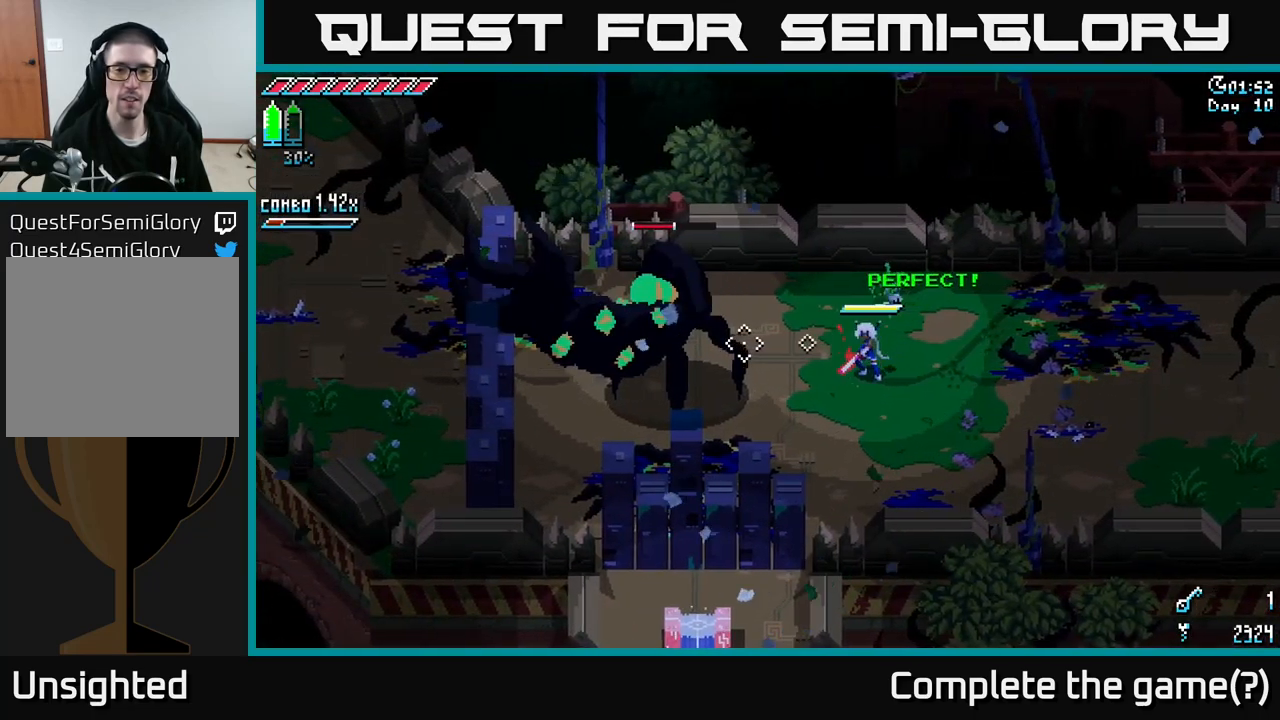
{"dt_ms": 500, "buttons": [], "left_stick": "center", "right_stick": "center", "events": [[167, "left_stick", "right"], [284, "left_stick", "left"], [317, "B", "down"], [384, "B", "up"], [417, "left_stick", "center"]]}
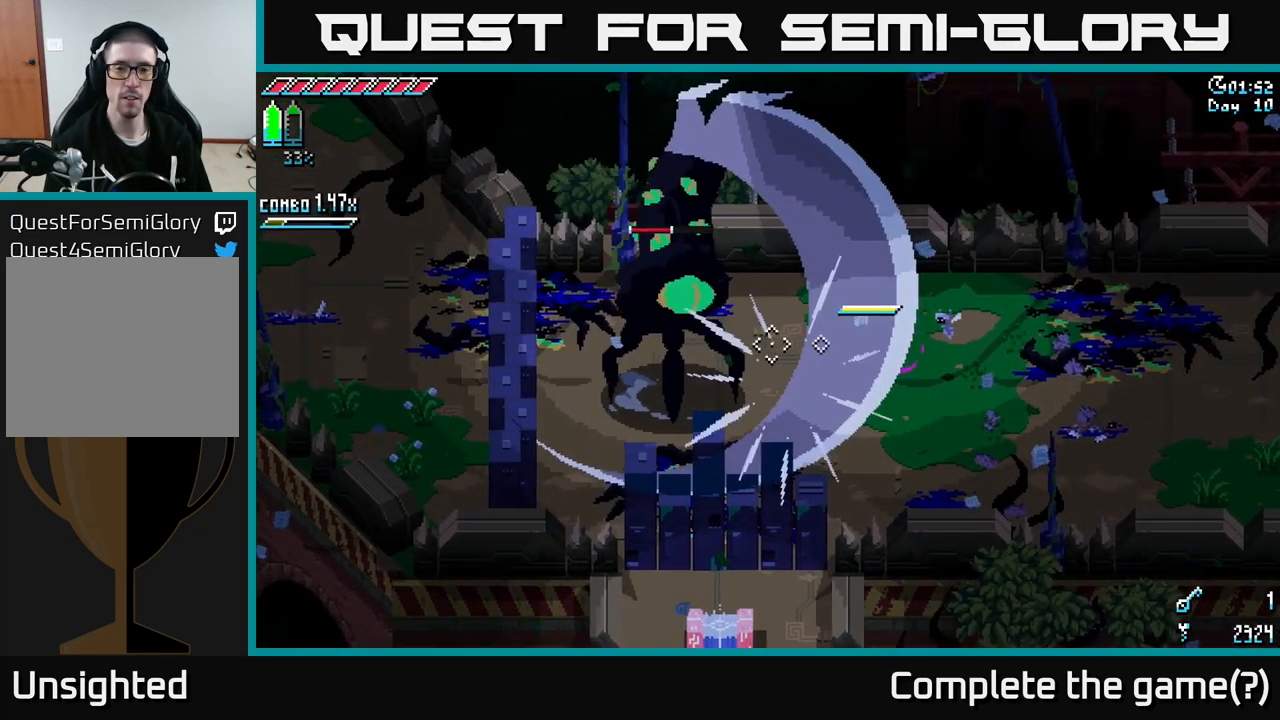
{"dt_ms": 500, "buttons": [], "left_stick": "right", "right_stick": "center", "events": [[217, "left_stick", "right"]]}
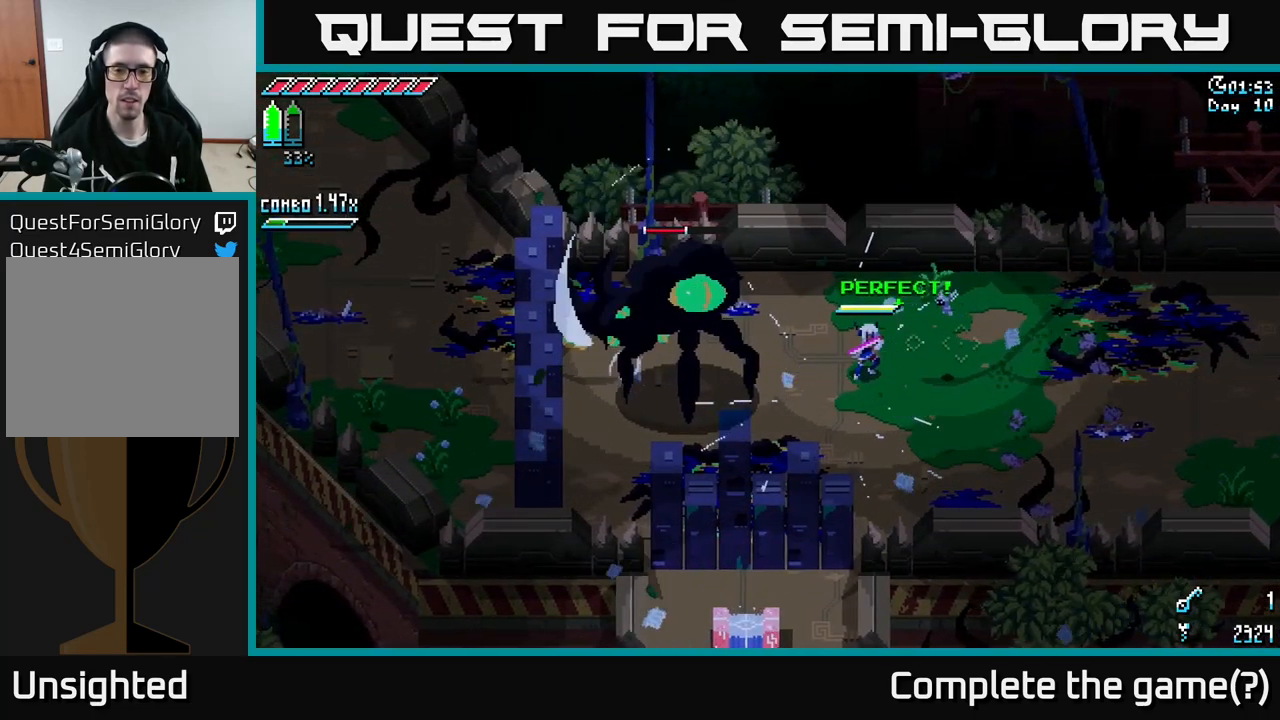
{"dt_ms": 500, "buttons": [], "left_stick": "left", "right_stick": "center", "events": [[500, "left_stick", "left"]]}
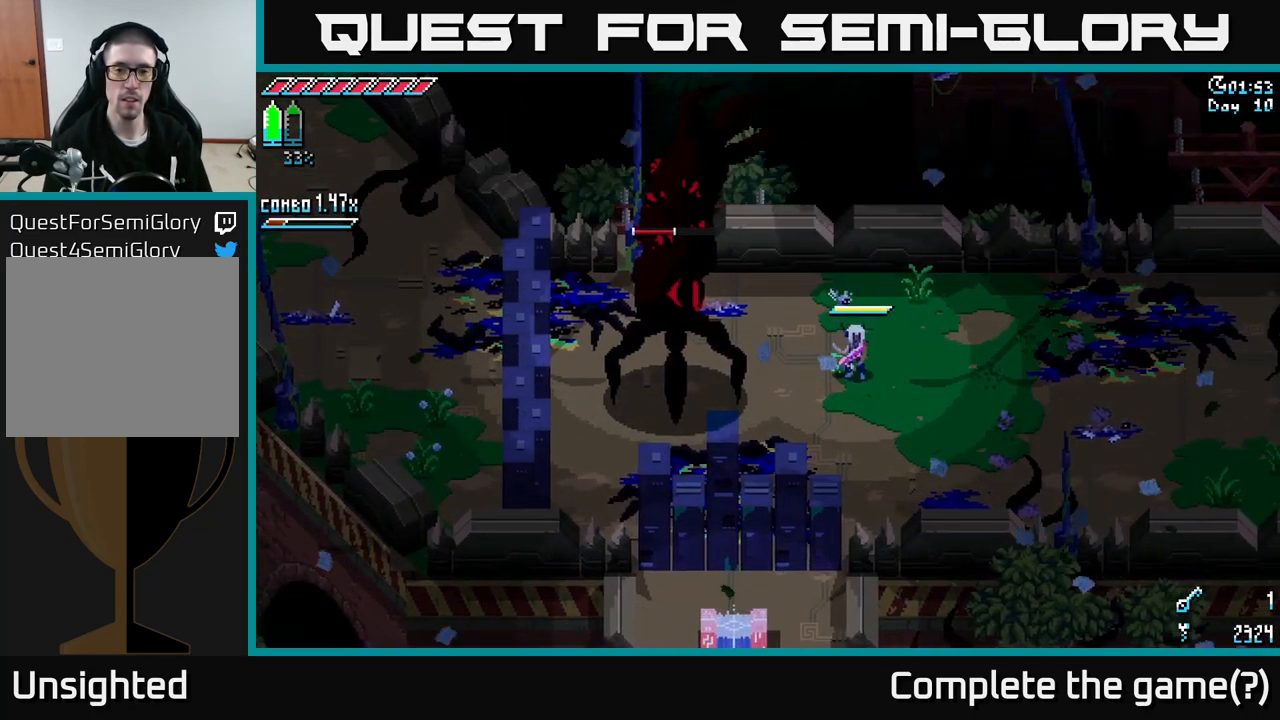
{"dt_ms": 484, "buttons": [], "left_stick": "left", "right_stick": "center", "events": [[67, "B", "down"], [150, "B", "up"], [234, "left_stick", "up"], [284, "left_stick", "center"], [384, "left_stick", "left"]]}
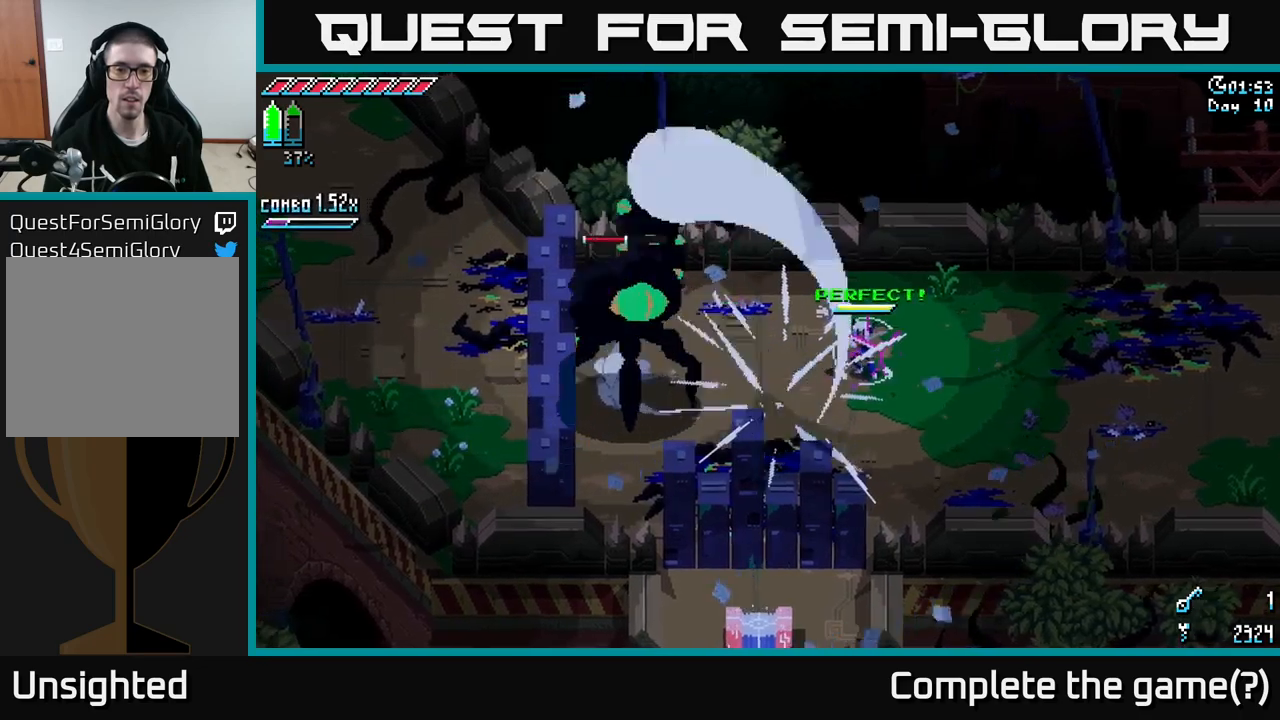
{"dt_ms": 500, "buttons": [], "left_stick": "left", "right_stick": "center", "events": [[200, "X", "down"], [333, "X", "up"]]}
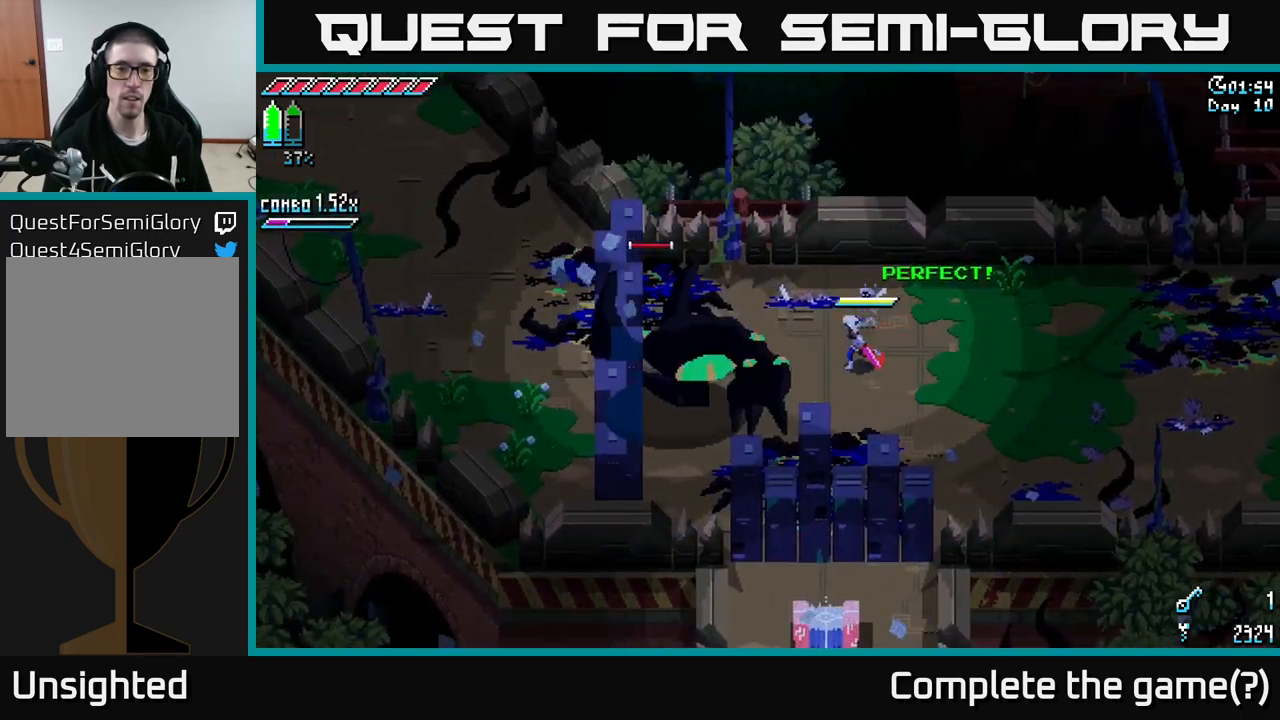
{"dt_ms": 500, "buttons": ["X"], "left_stick": "down-left", "right_stick": "center", "events": [[167, "X", "down"], [267, "X", "up"], [367, "left_stick", "down-left"], [500, "X", "down"]]}
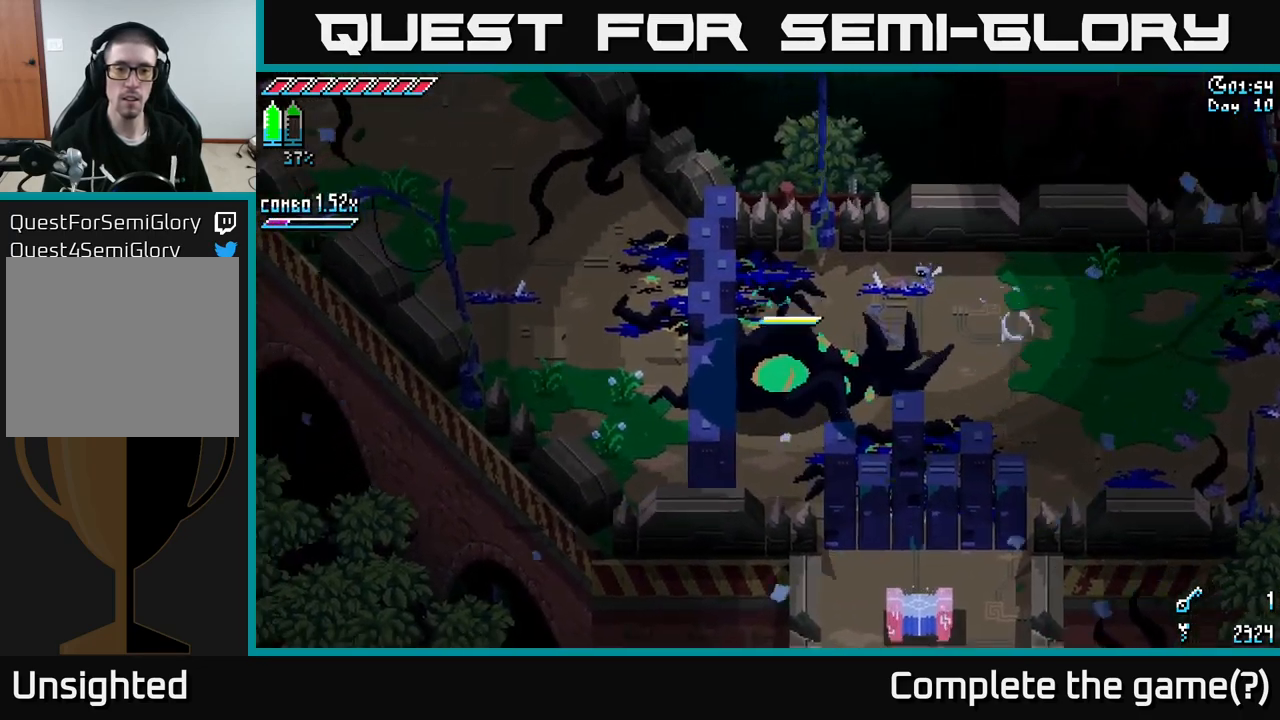
{"dt_ms": 500, "buttons": [], "left_stick": "right", "right_stick": "center", "events": [[50, "left_stick", "center"], [83, "X", "up"], [200, "R2", "down"], [350, "R2", "up"], [383, "left_stick", "right"]]}
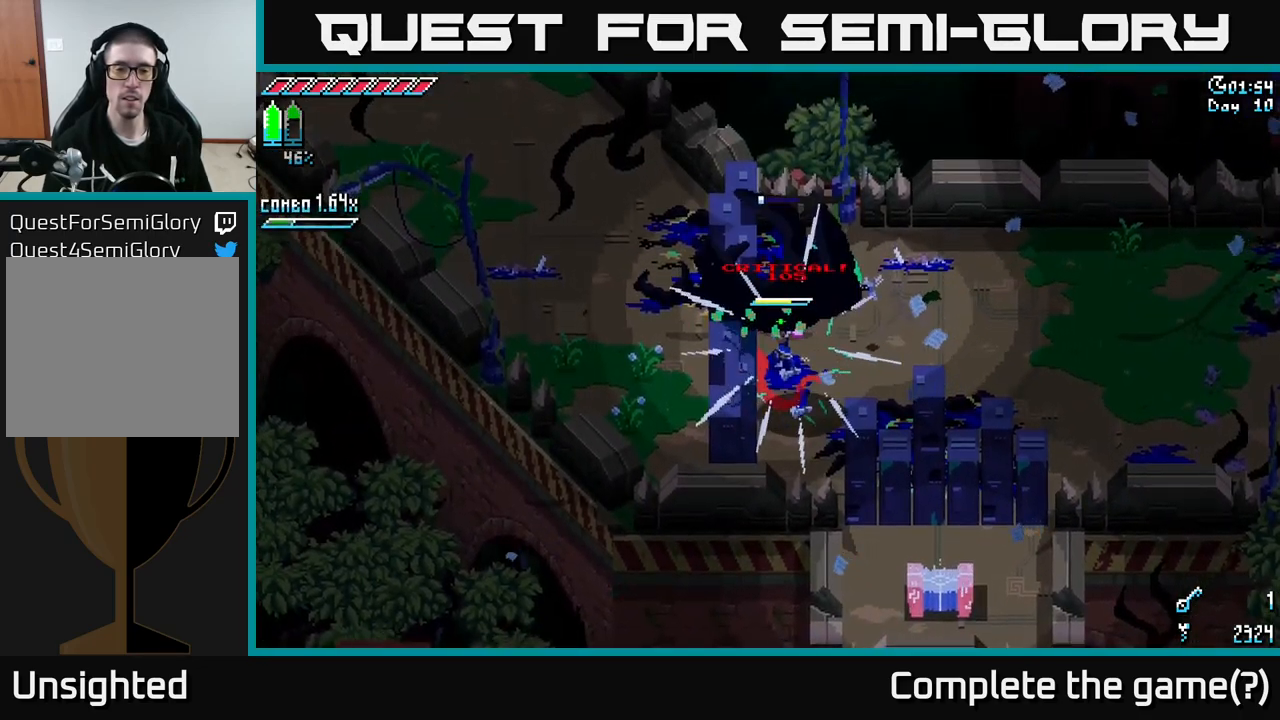
{"dt_ms": 500, "buttons": [], "left_stick": "down-right", "right_stick": "center", "events": [[33, "R2", "down"], [33, "left_stick", "up-right"], [233, "R2", "up"], [300, "left_stick", "down-right"]]}
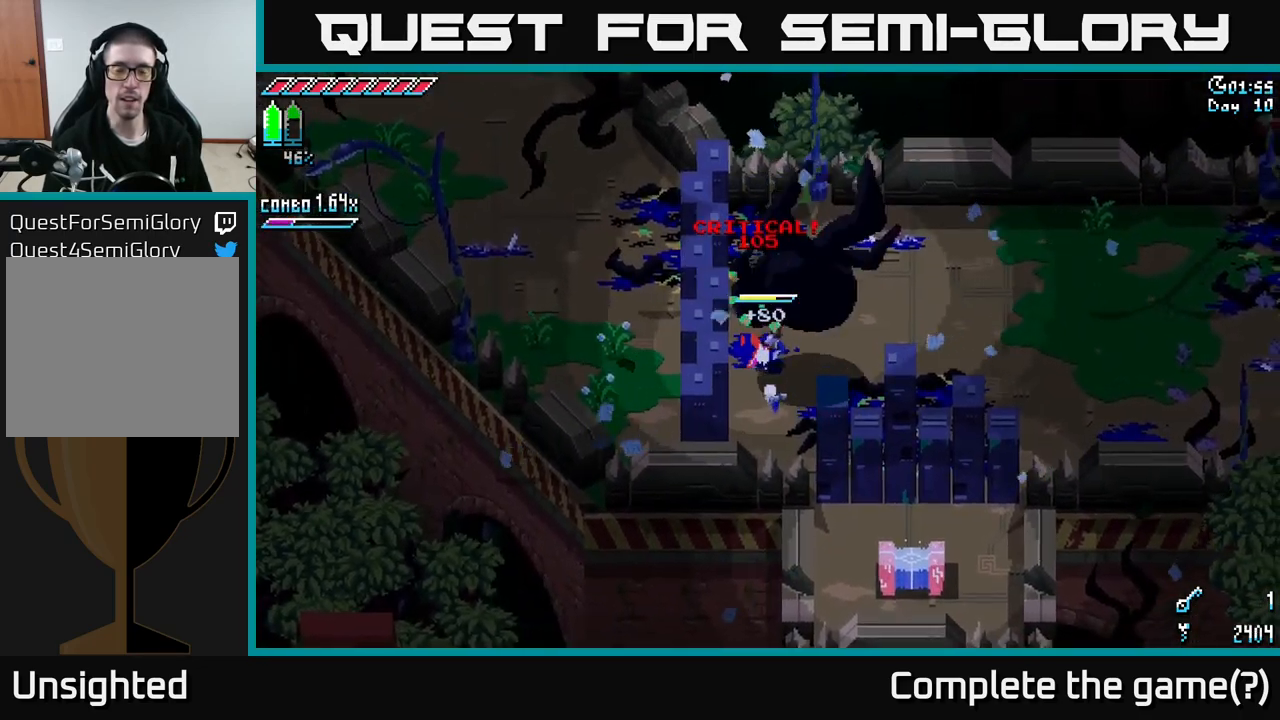
{"dt_ms": 500, "buttons": [], "left_stick": "right", "right_stick": "center", "events": [[17, "left_stick", "right"], [150, "L1", "down"], [267, "L1", "up"]]}
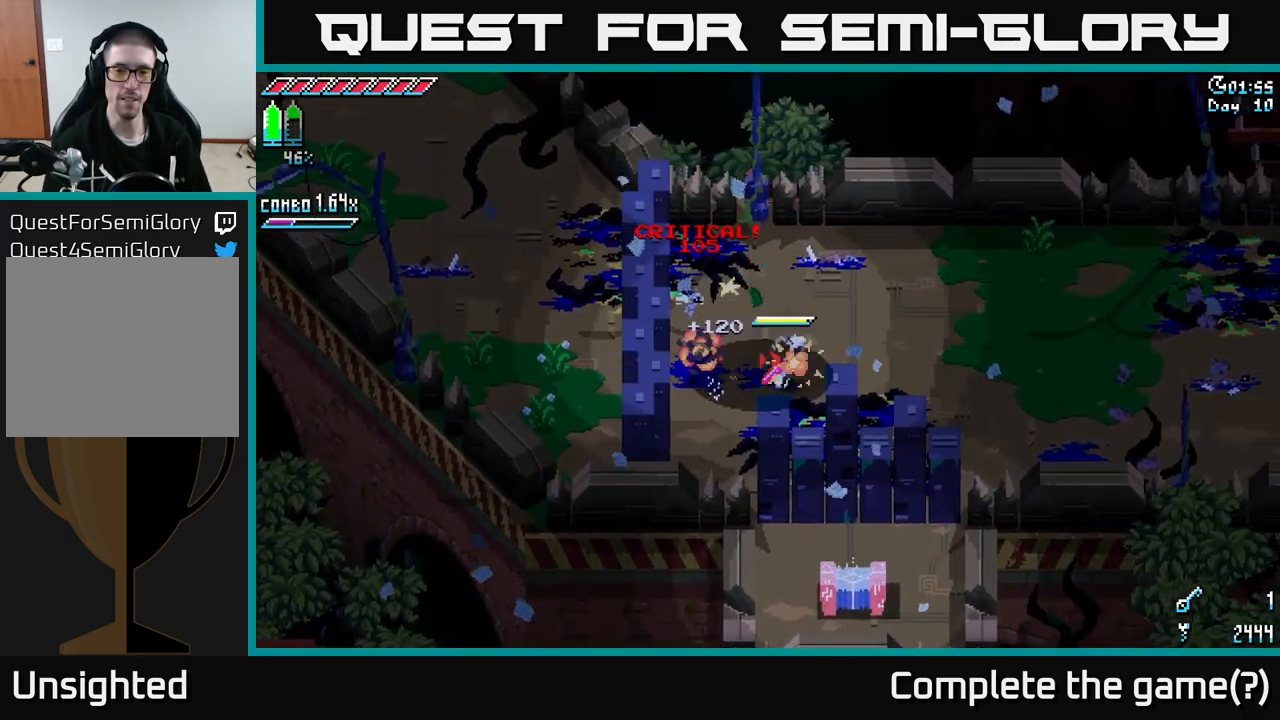
{"dt_ms": 1000, "buttons": [], "left_stick": "center", "right_stick": "center"}
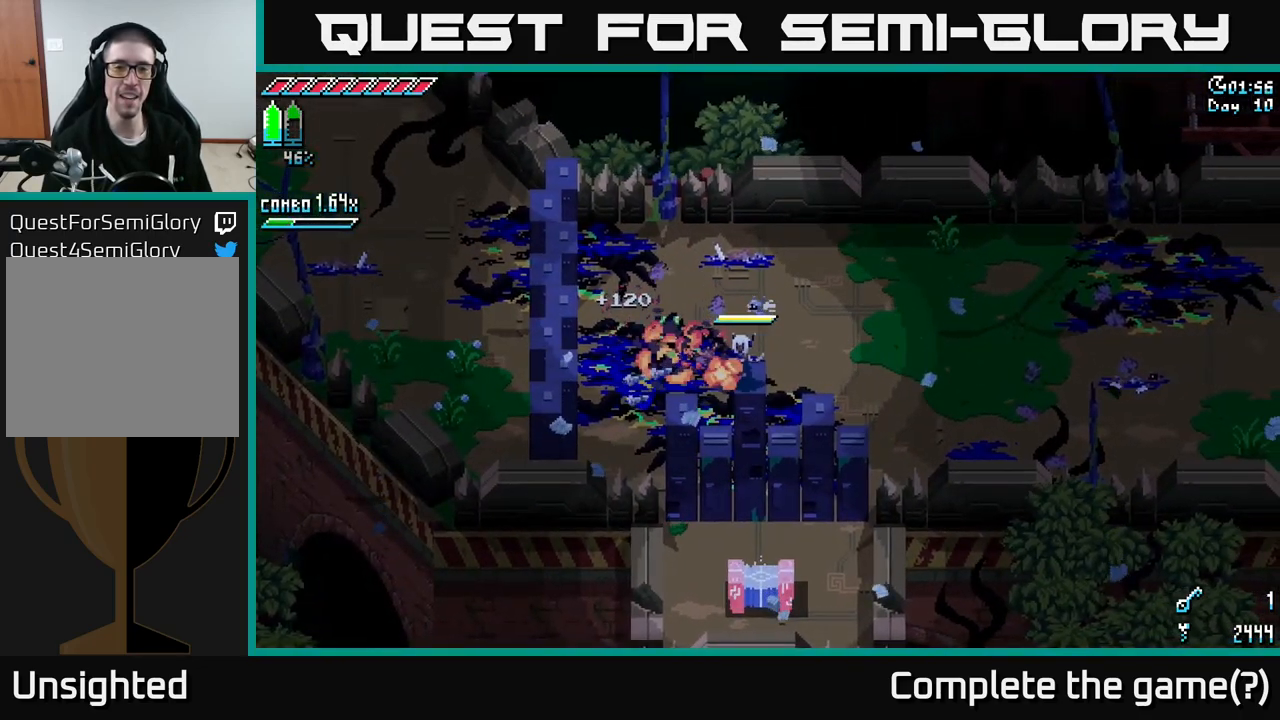
{"dt_ms": 500, "buttons": [], "left_stick": "down", "right_stick": "center", "events": [[100, "left_stick", "up"], [433, "left_stick", "center"], [500, "left_stick", "down"]]}
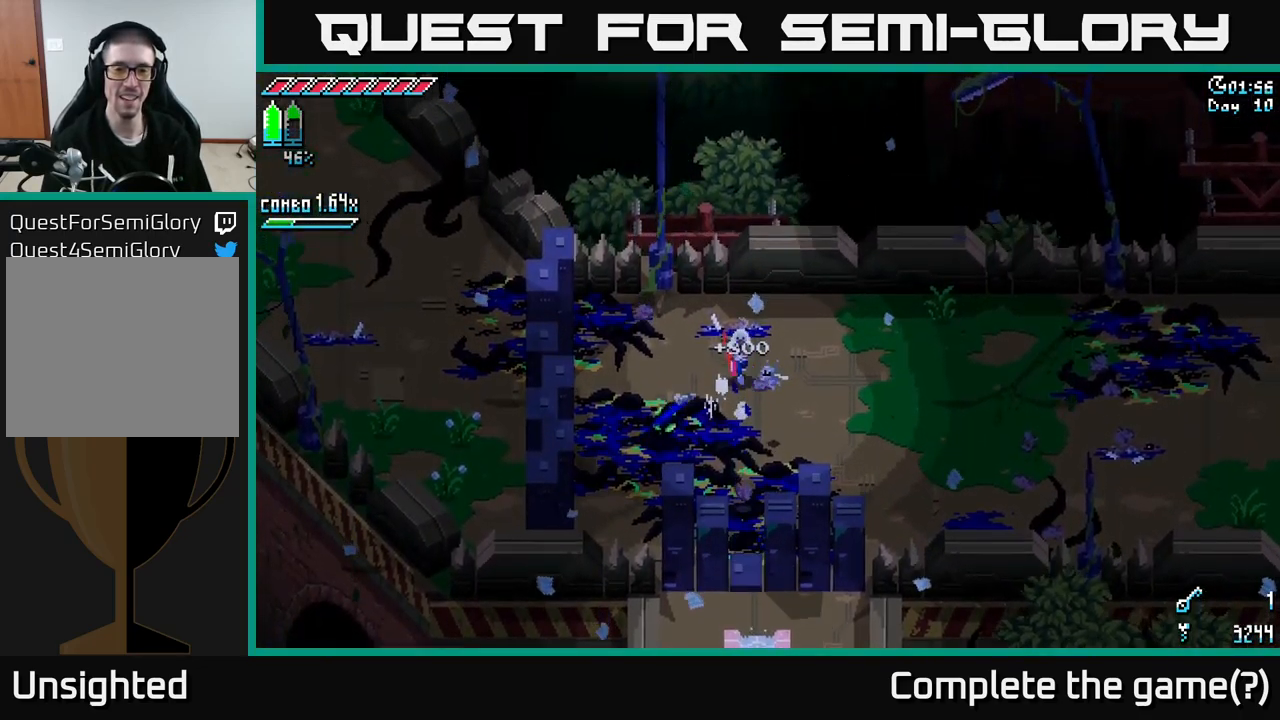
{"dt_ms": 500, "buttons": ["X"], "left_stick": "down", "right_stick": "center", "events": [[283, "left_stick", "center"], [333, "left_stick", "down"], [433, "X", "down"]]}
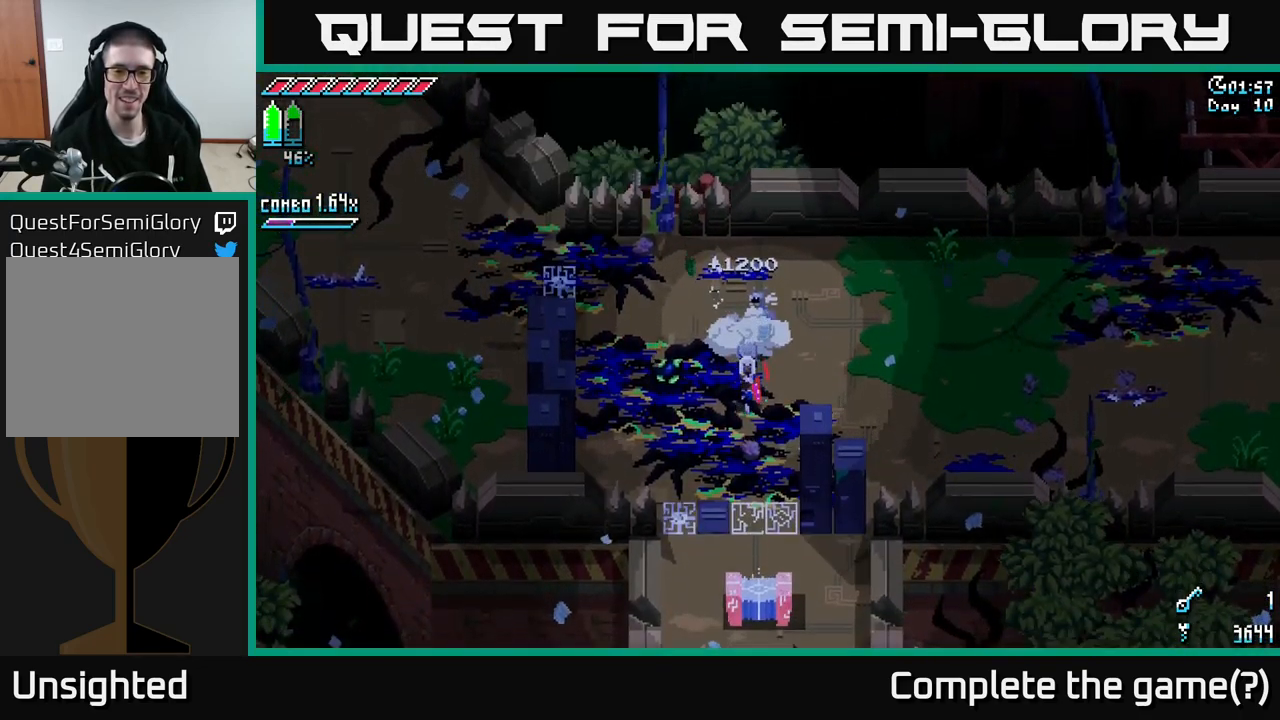
{"dt_ms": 500, "buttons": ["X"], "left_stick": "down", "right_stick": "center", "events": []}